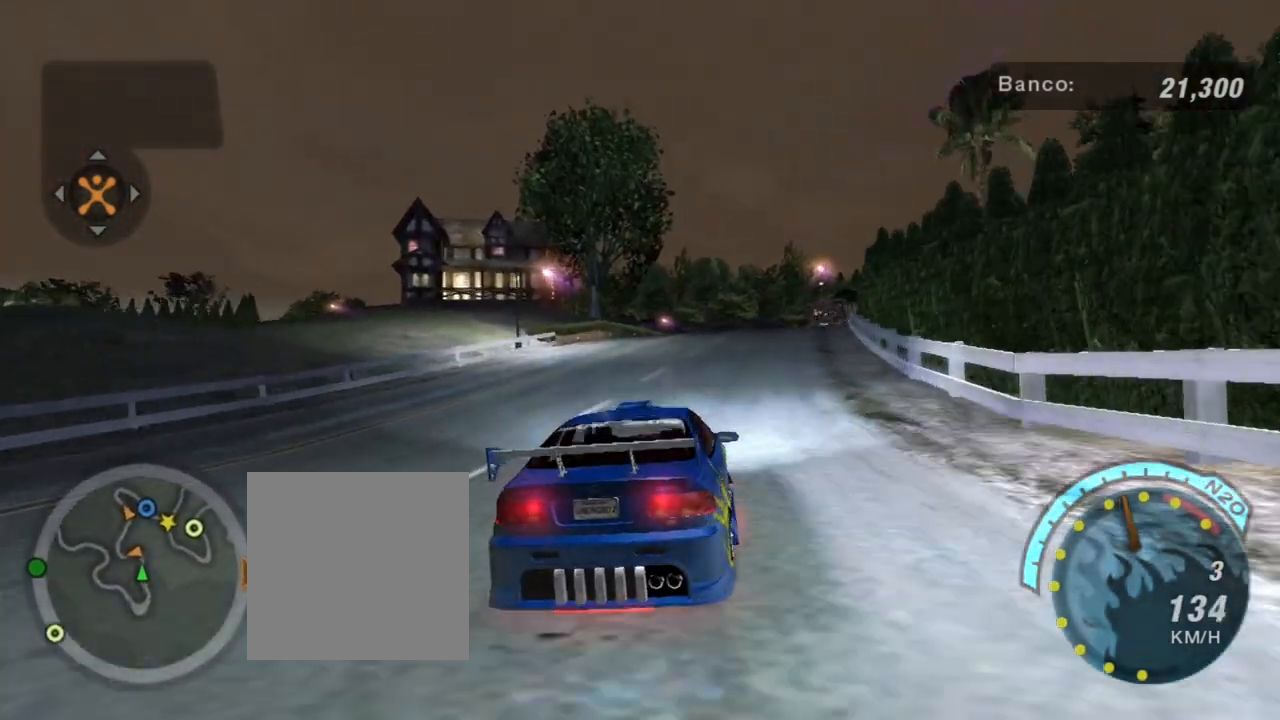
Gameplay with a controller (Xbox layout); each line is a JSON object with the inputs held at the frame after it. "events" lists button and stick changes between this image and that frame as [ms after this image, input, new state], when the widget could be followed in between. Not read: L3.
{"buttons": ["R2"], "left_stick": "center", "right_stick": "center", "events": [[67, "left_stick", "right"], [134, "left_stick", "up-right"], [367, "left_stick", "center"]]}
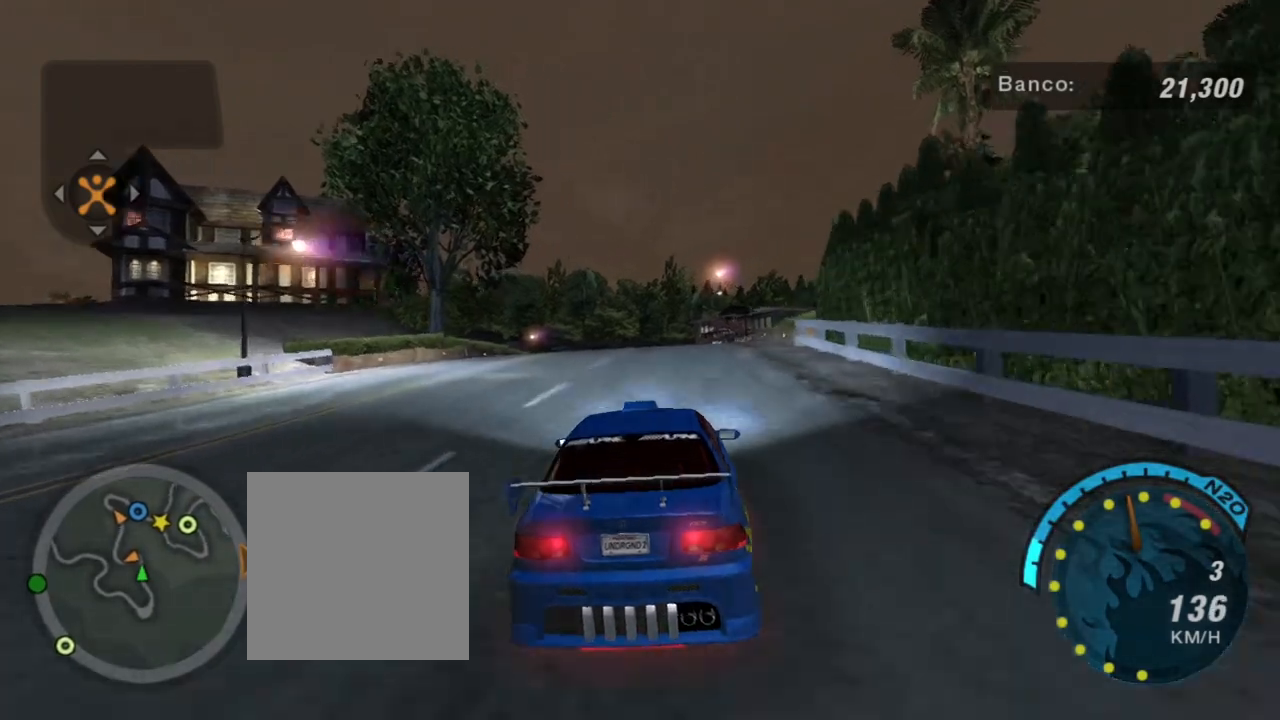
{"buttons": ["R2"], "left_stick": "left", "right_stick": "center", "events": [[434, "left_stick", "left"]]}
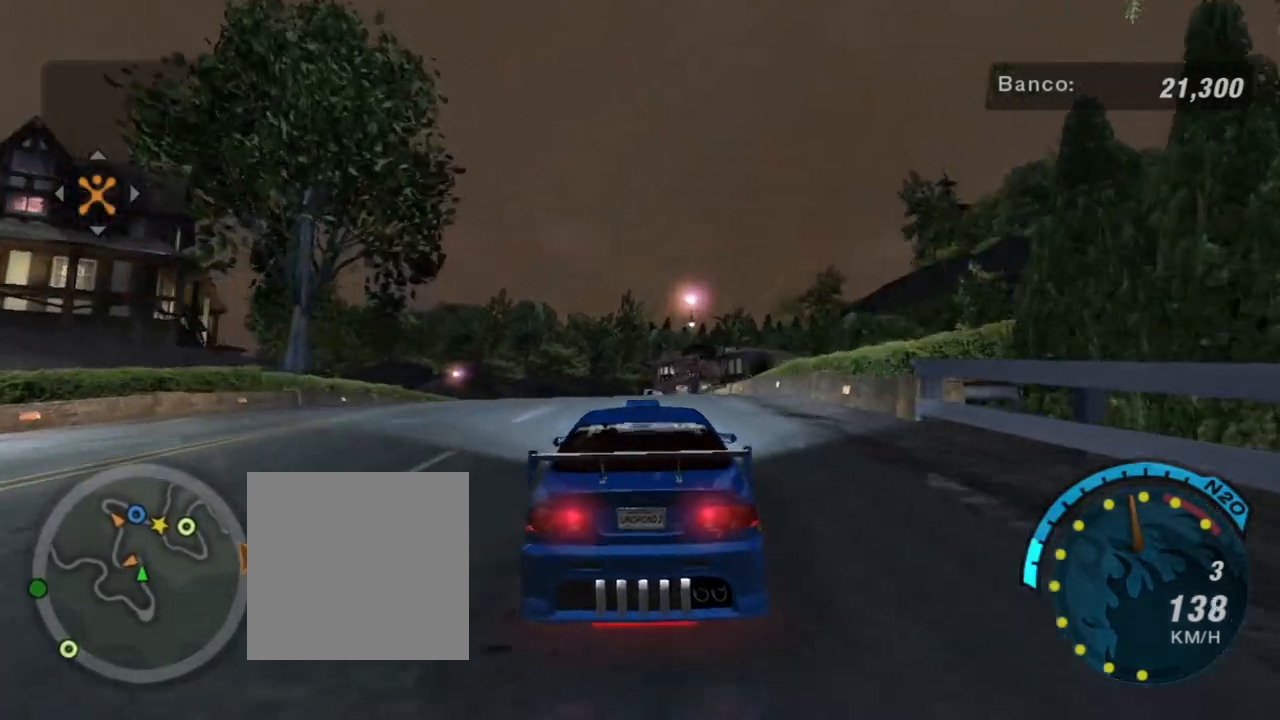
{"buttons": ["R2"], "left_stick": "center", "right_stick": "center", "events": [[67, "left_stick", "center"]]}
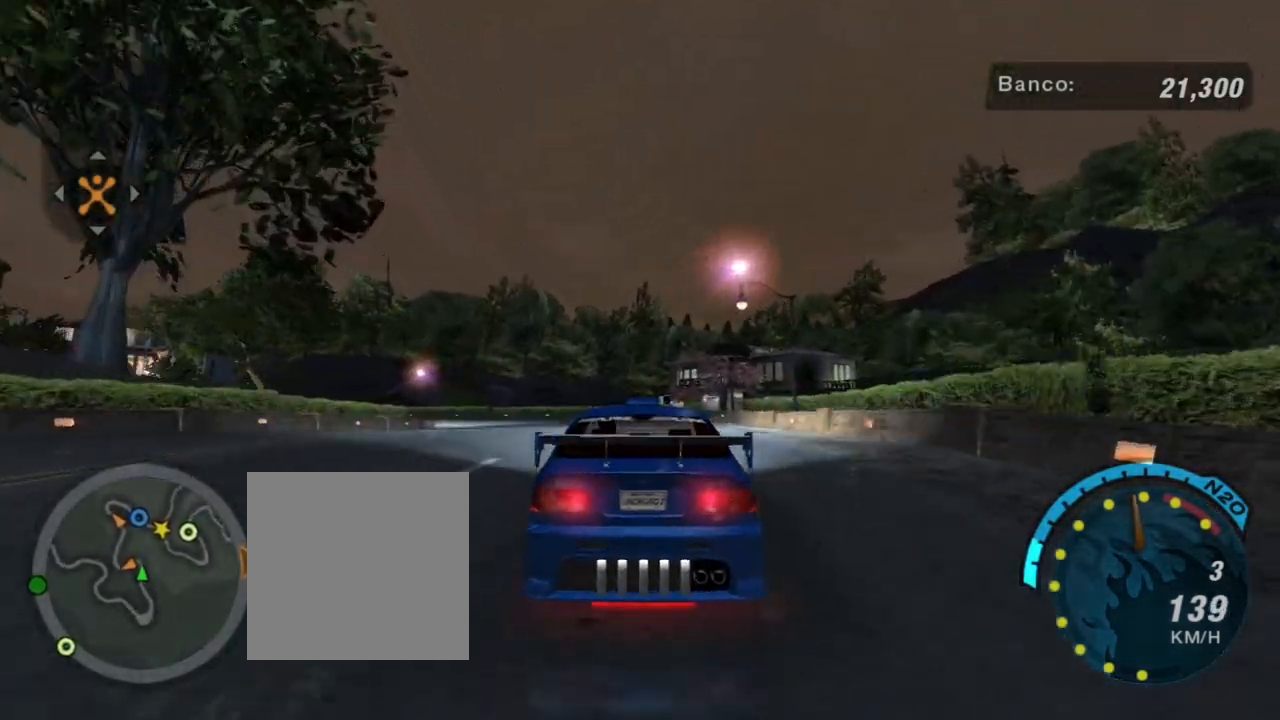
{"buttons": ["R2"], "left_stick": "left", "right_stick": "center", "events": [[133, "left_stick", "left"]]}
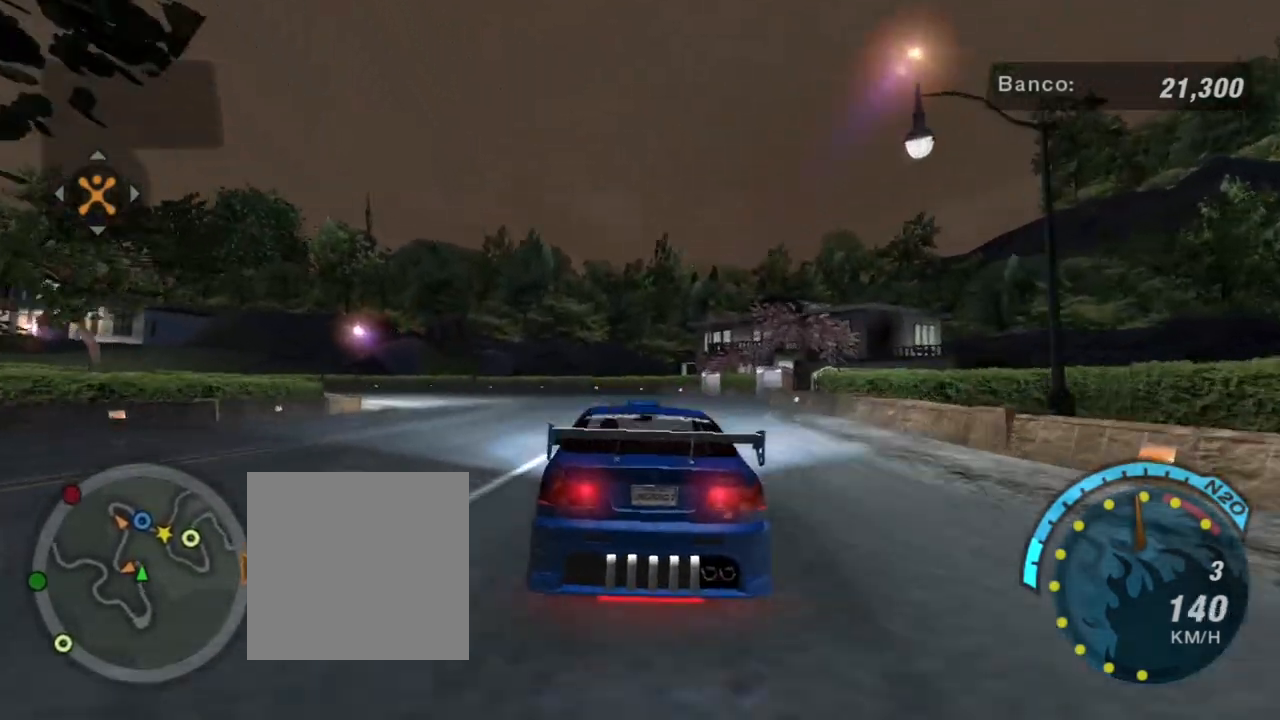
{"buttons": ["L2"], "left_stick": "left", "right_stick": "center", "events": [[234, "left_stick", "center"], [267, "R2", "up"], [334, "L2", "down"], [501, "left_stick", "left"]]}
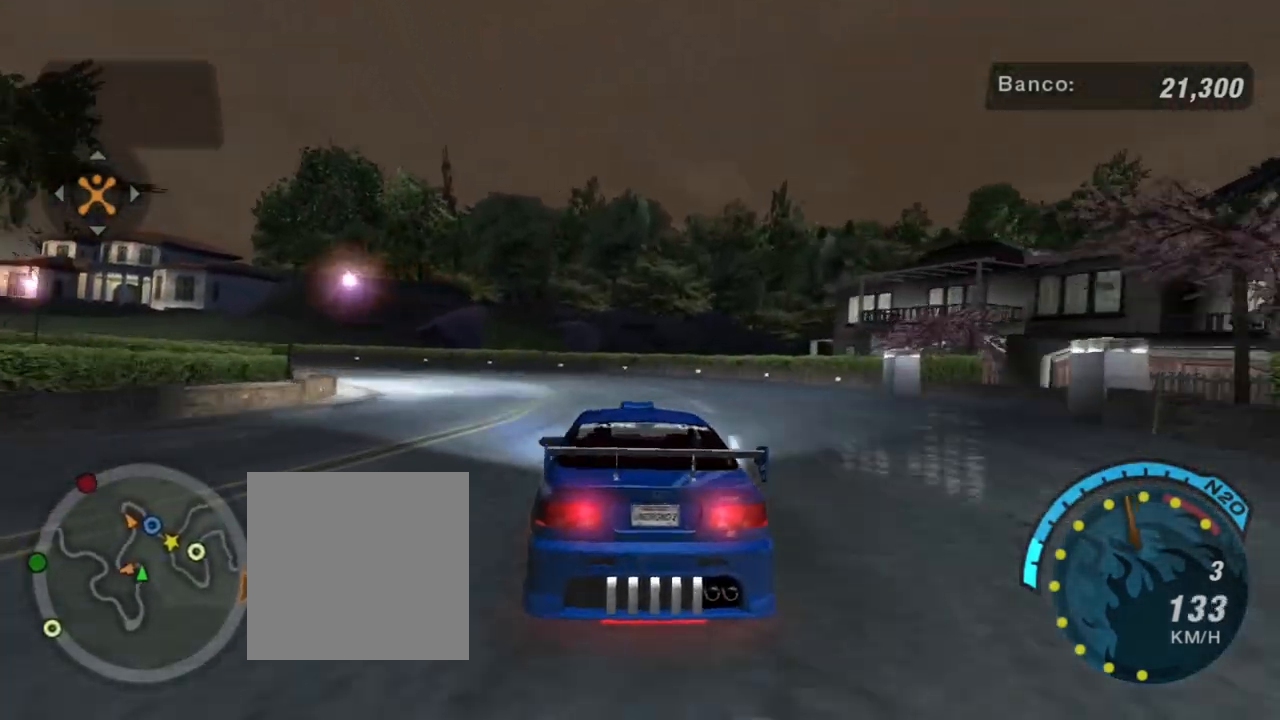
{"buttons": [], "left_stick": "left", "right_stick": "center", "events": [[267, "L2", "up"]]}
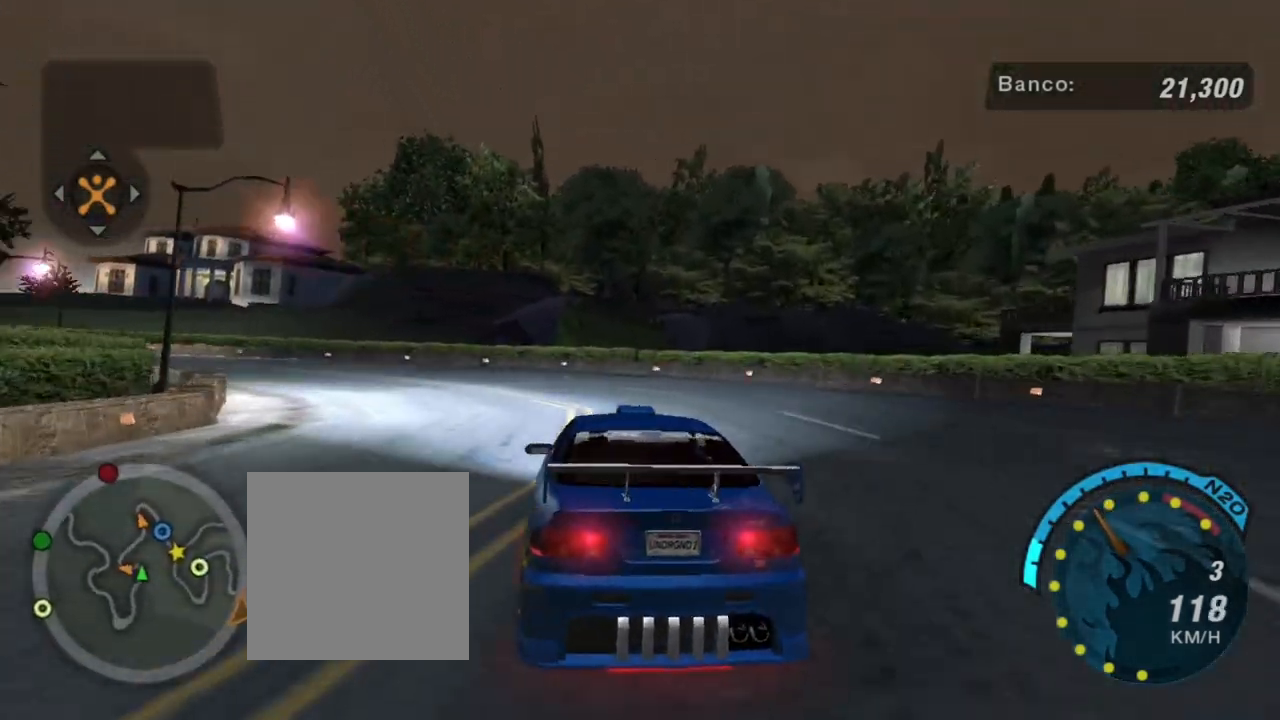
{"buttons": ["L2"], "left_stick": "left", "right_stick": "center", "events": [[401, "L2", "down"]]}
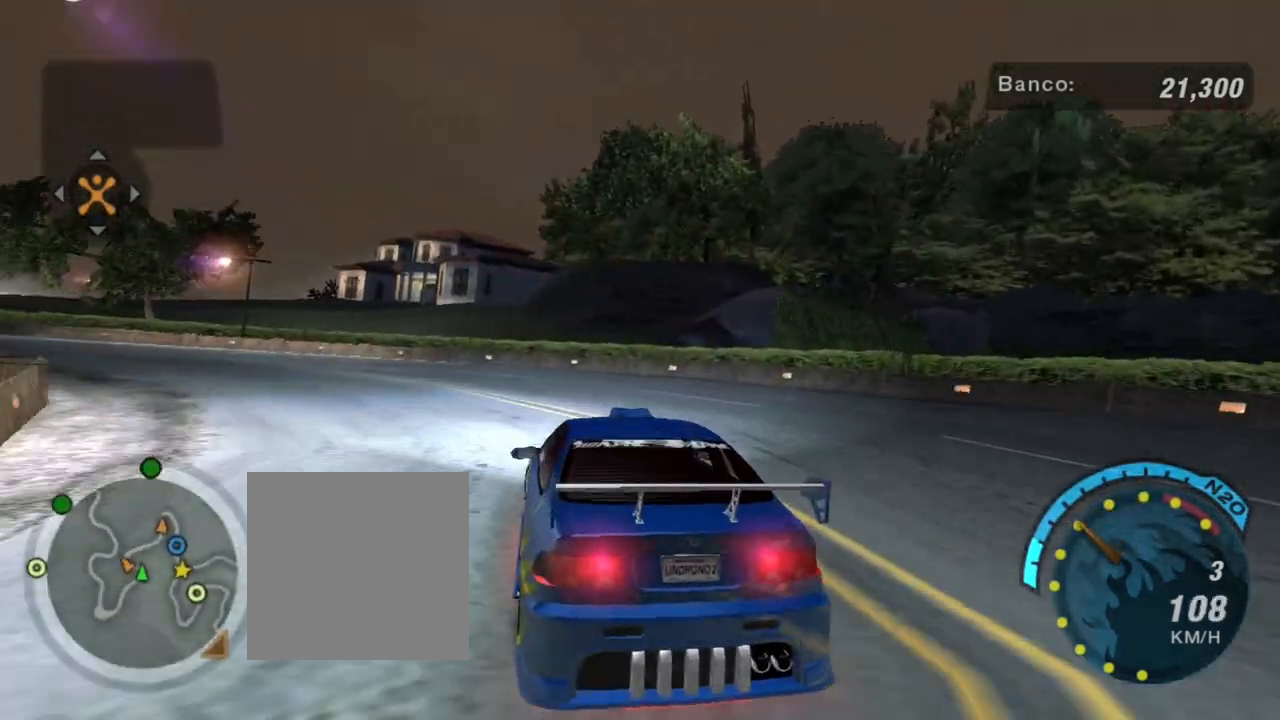
{"buttons": ["L2", "R3"], "left_stick": "center", "right_stick": "center", "events": [[33, "R3", "down"], [200, "left_stick", "center"]]}
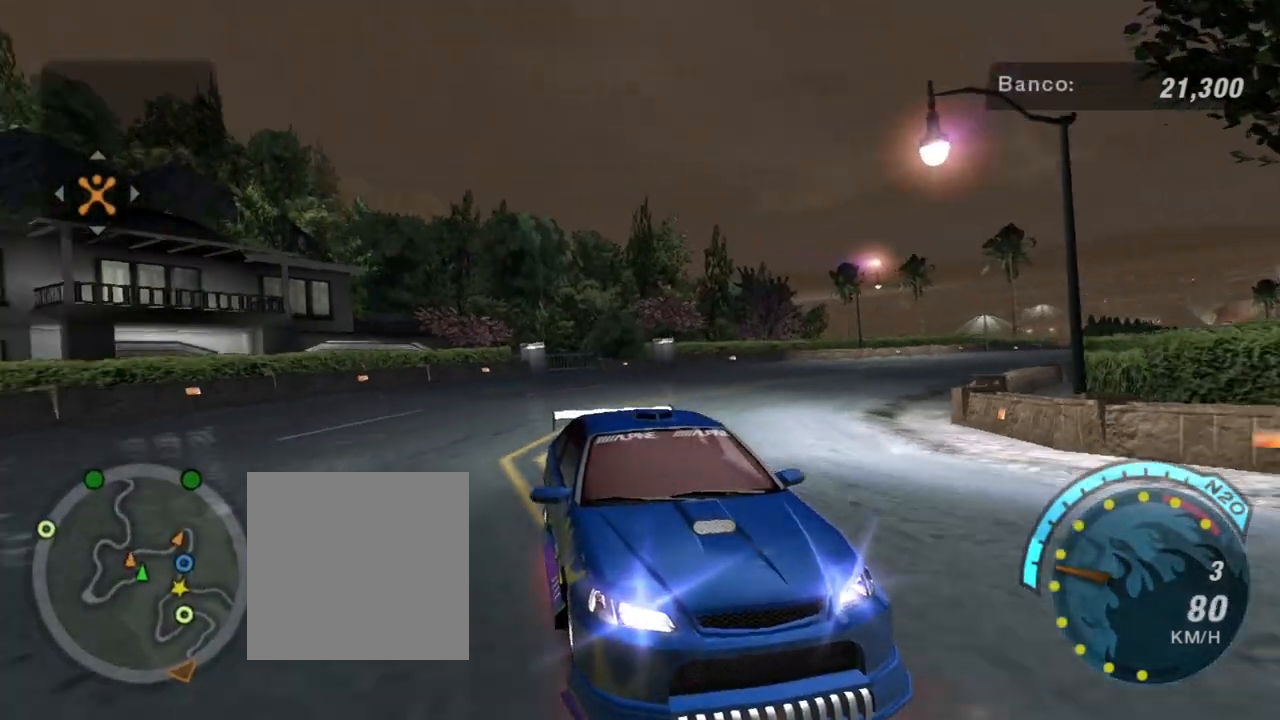
{"buttons": ["R3"], "left_stick": "center", "right_stick": "center", "events": [[134, "L2", "up"]]}
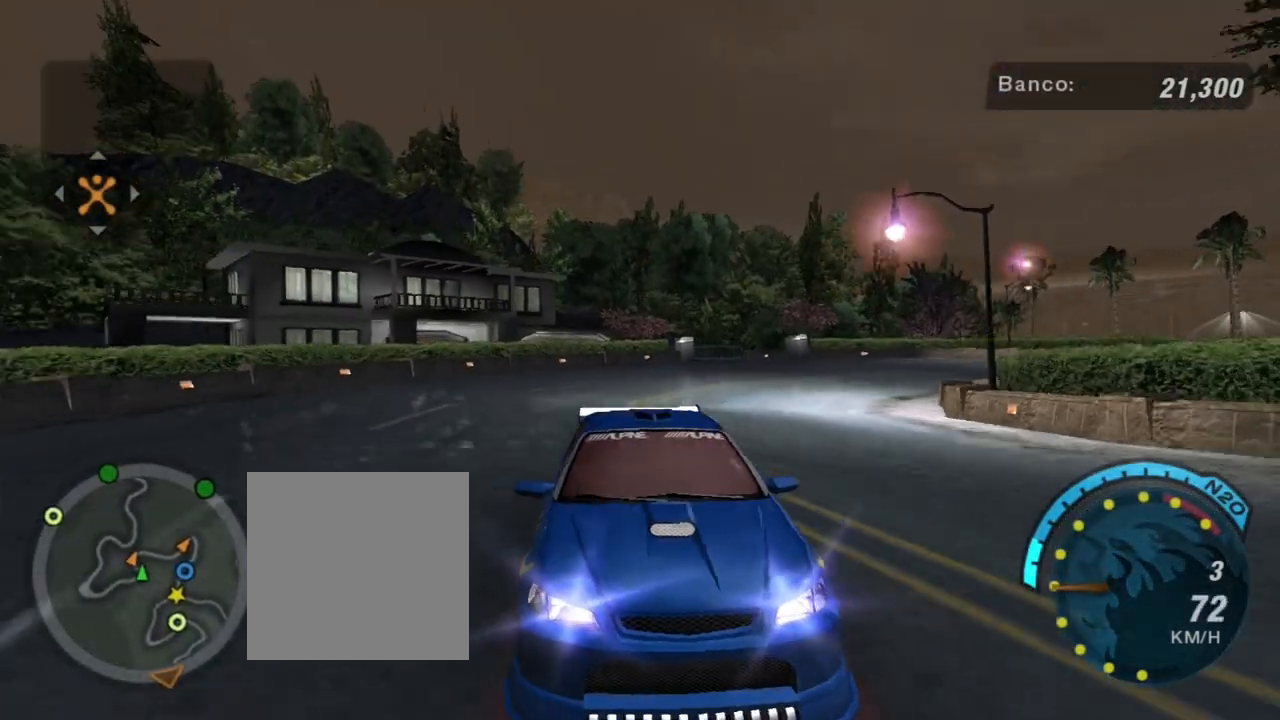
{"buttons": ["L2", "R3"], "left_stick": "center", "right_stick": "center", "events": [[233, "L2", "down"]]}
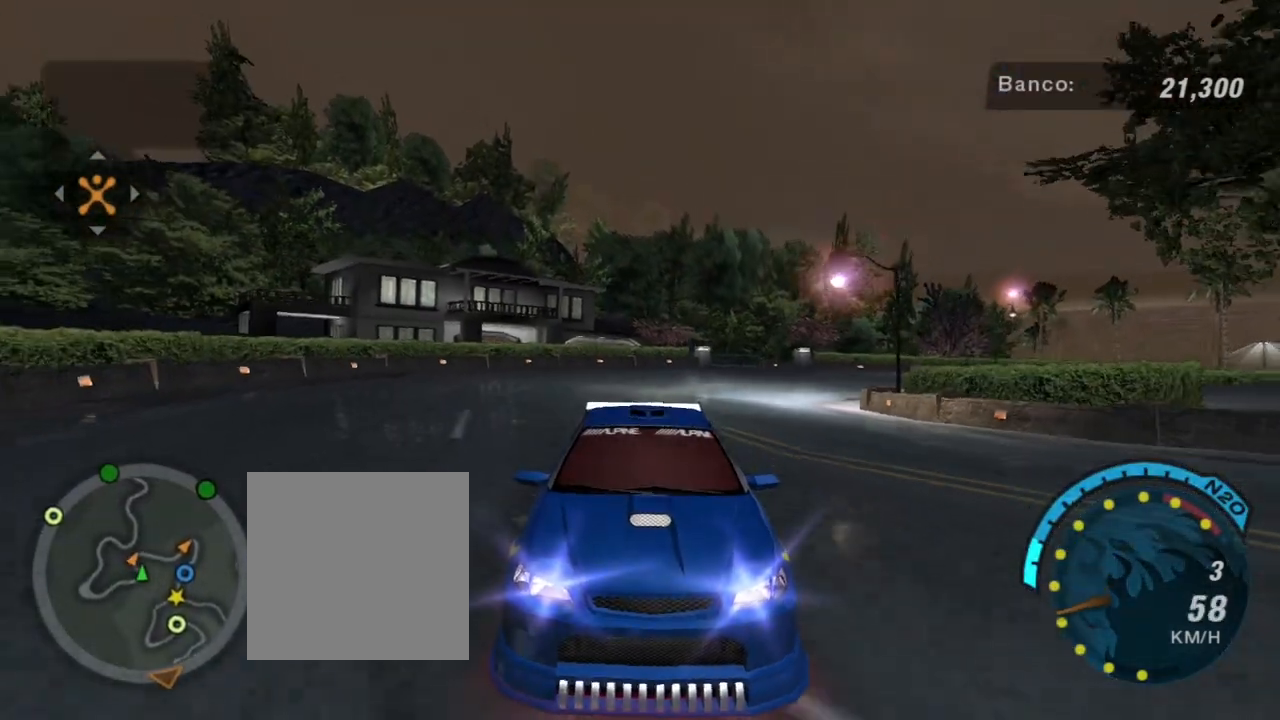
{"buttons": ["L2", "R3"], "left_stick": "center", "right_stick": "center", "events": []}
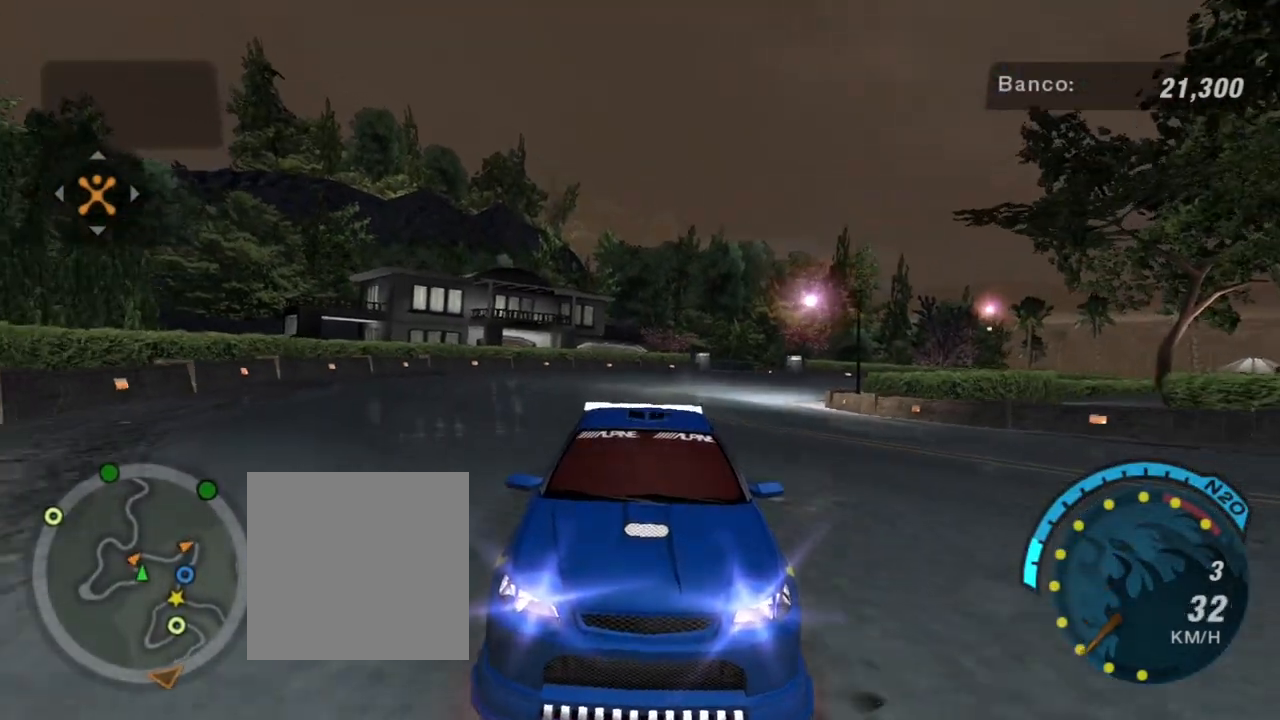
{"buttons": ["L2", "R3"], "left_stick": "center", "right_stick": "center", "events": []}
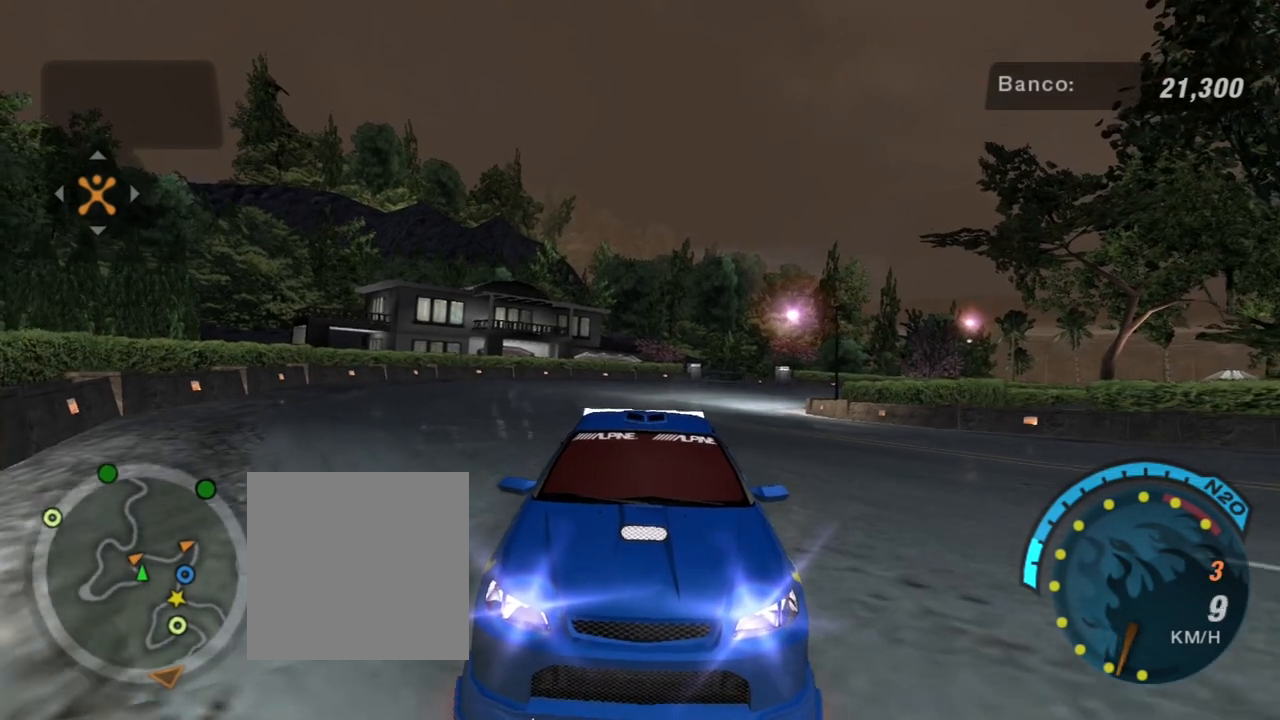
{"buttons": ["L2", "R3"], "left_stick": "center", "right_stick": "center", "events": []}
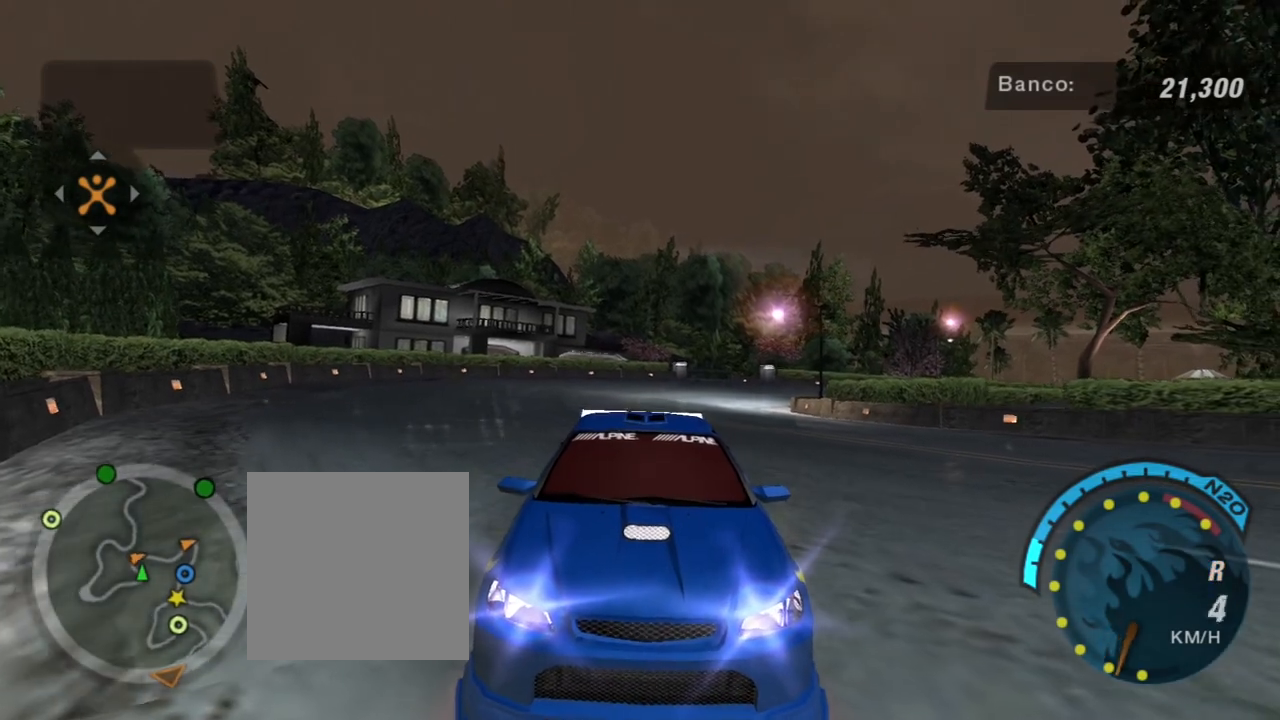
{"buttons": ["L2", "R3"], "left_stick": "center", "right_stick": "center", "events": []}
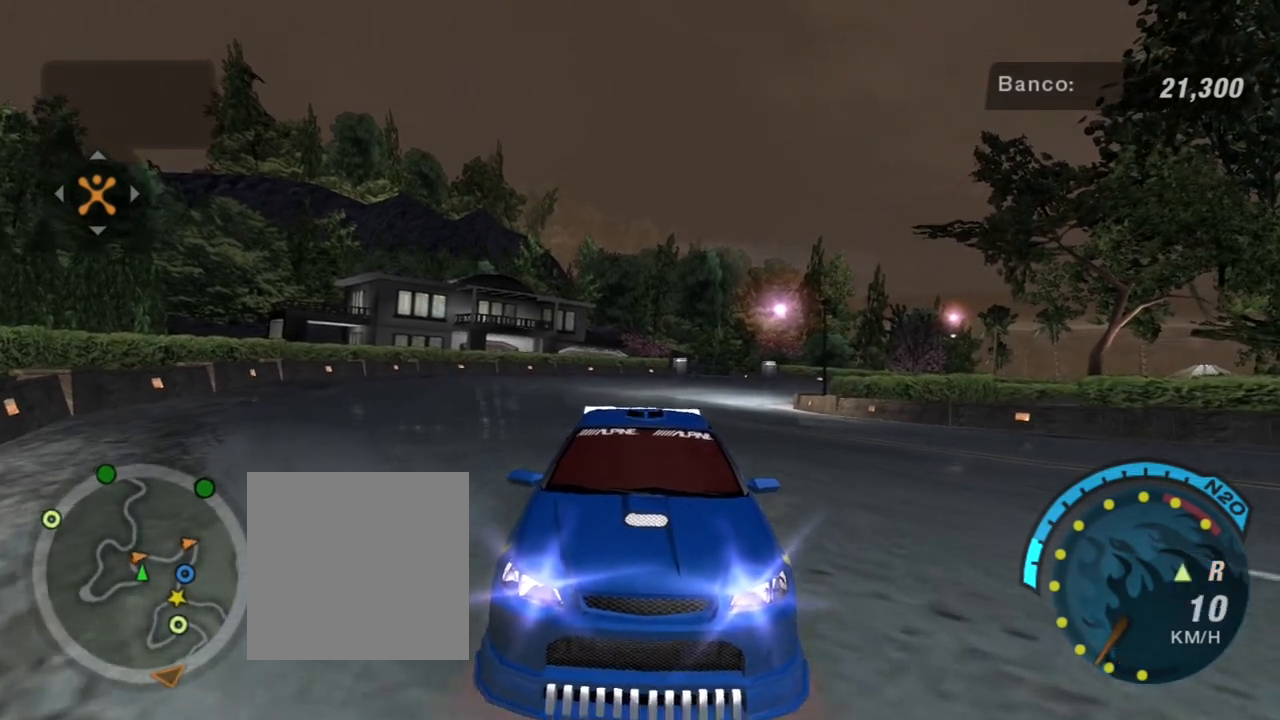
{"buttons": ["L2", "R3"], "left_stick": "center", "right_stick": "center", "events": []}
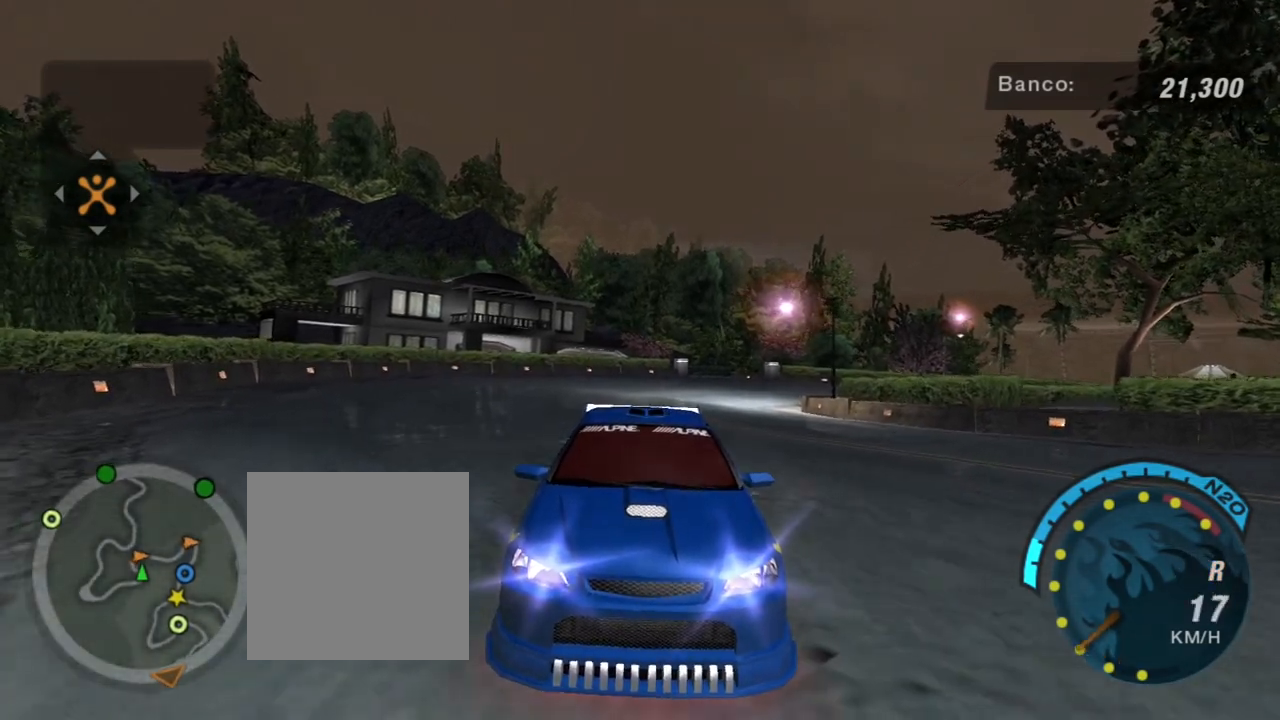
{"buttons": ["L2", "R3"], "left_stick": "center", "right_stick": "center", "events": []}
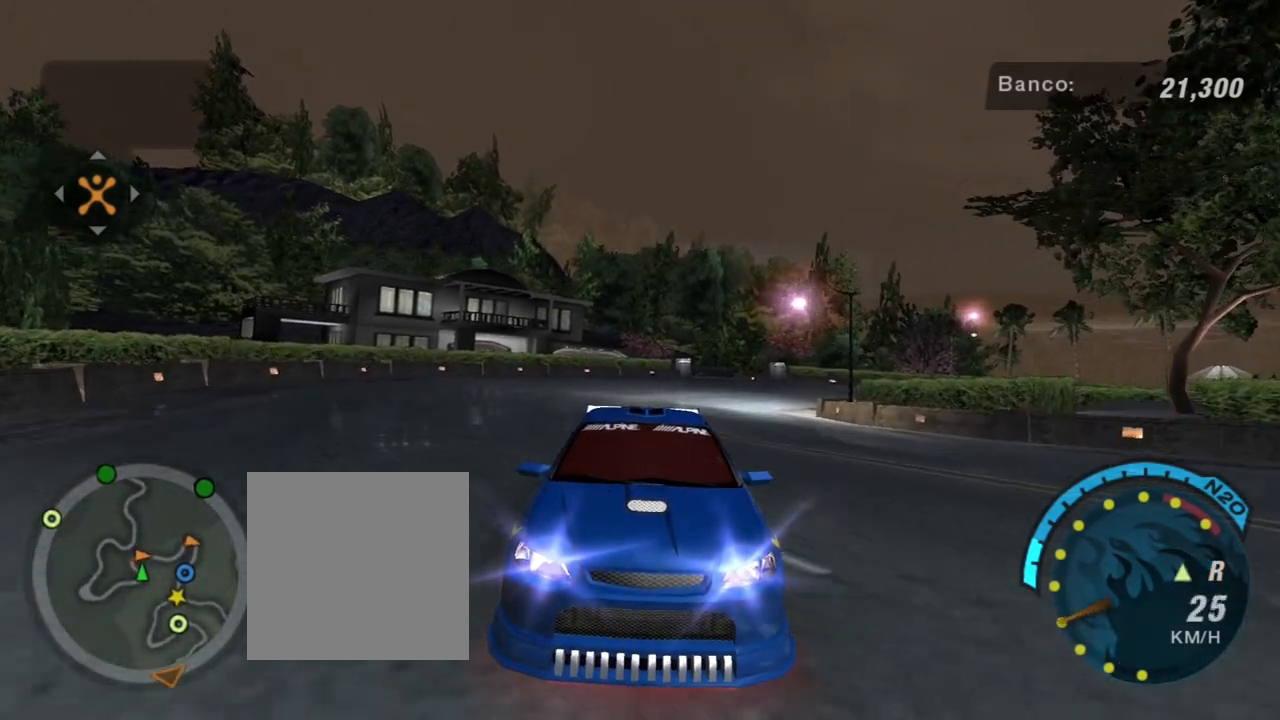
{"buttons": ["L2", "R3"], "left_stick": "center", "right_stick": "center", "events": []}
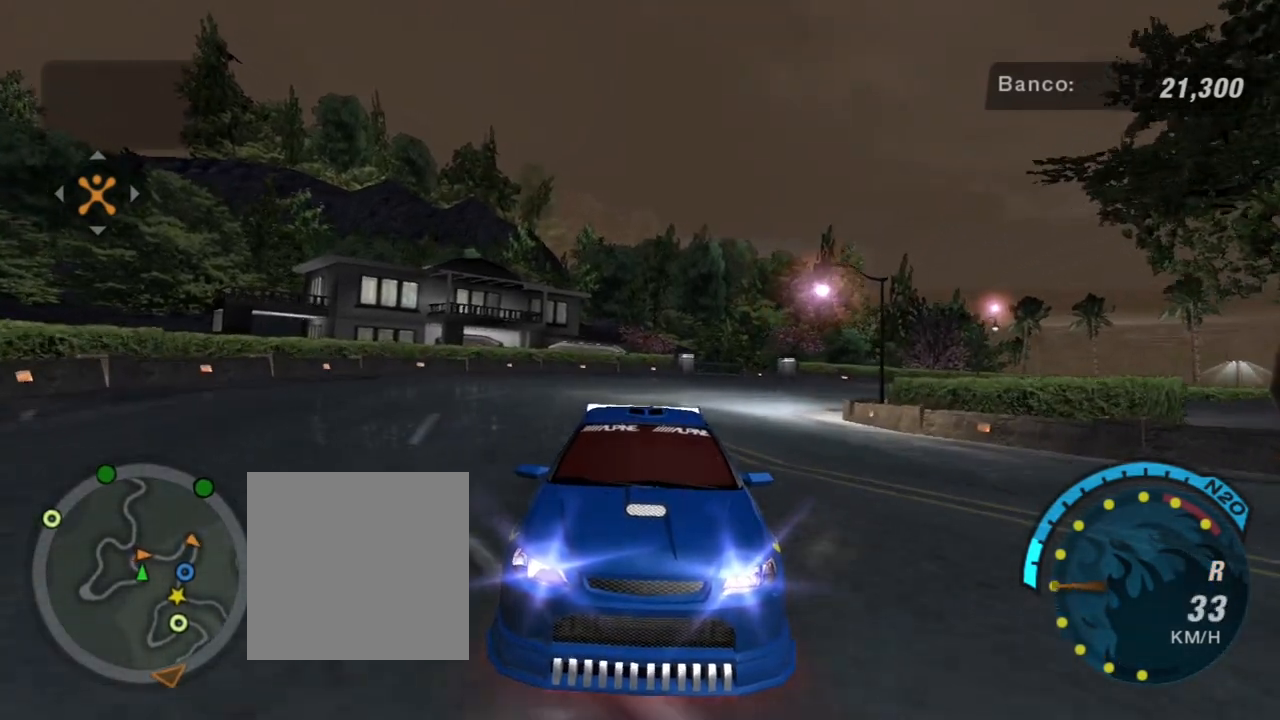
{"buttons": ["L2", "R3"], "left_stick": "center", "right_stick": "center", "events": [[367, "left_stick", "left"], [467, "left_stick", "center"]]}
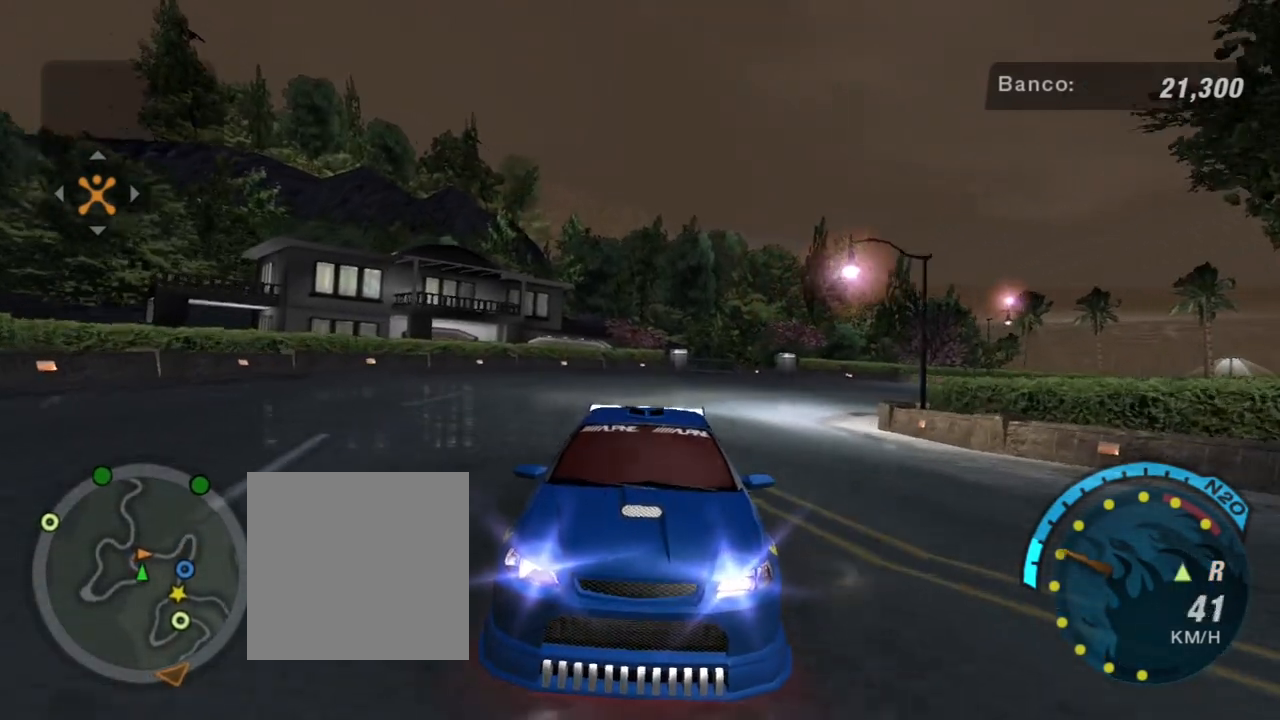
{"buttons": ["L2", "R3"], "left_stick": "center", "right_stick": "center", "events": []}
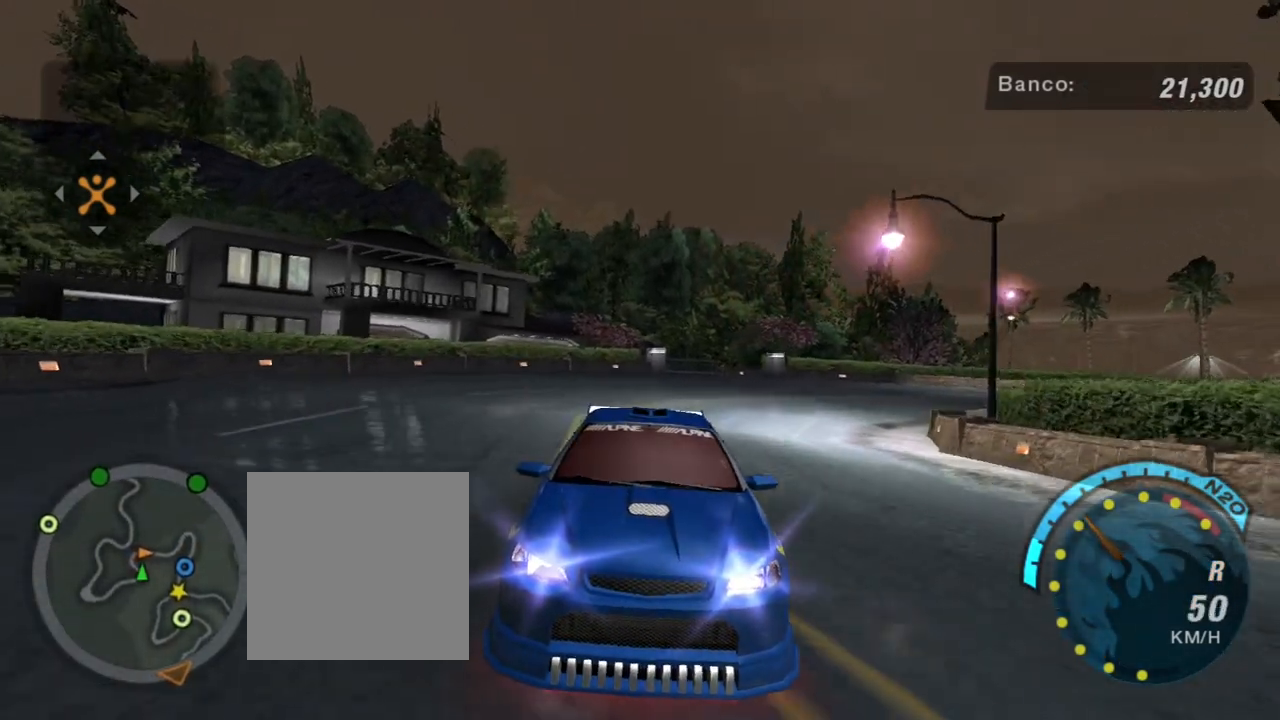
{"buttons": ["L2", "R3"], "left_stick": "center", "right_stick": "center", "events": [[166, "left_stick", "left"], [300, "left_stick", "center"]]}
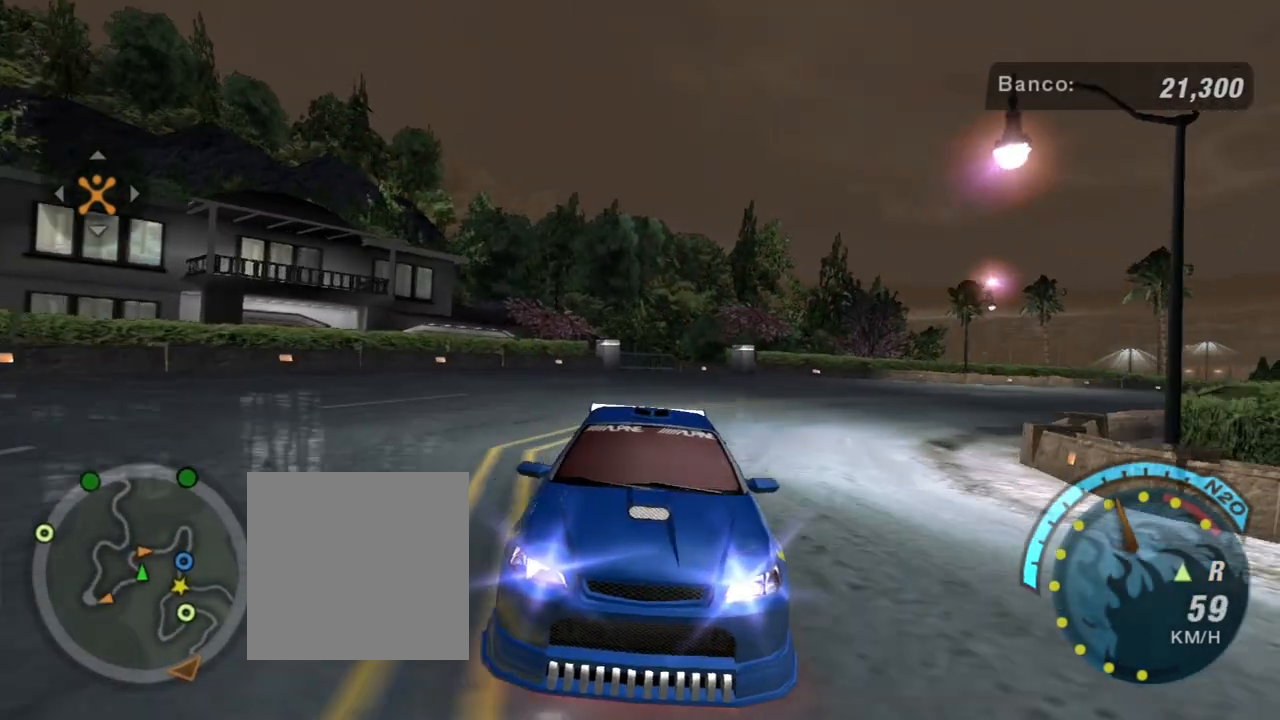
{"buttons": ["L2", "R3"], "left_stick": "left", "right_stick": "center", "events": [[467, "left_stick", "left"]]}
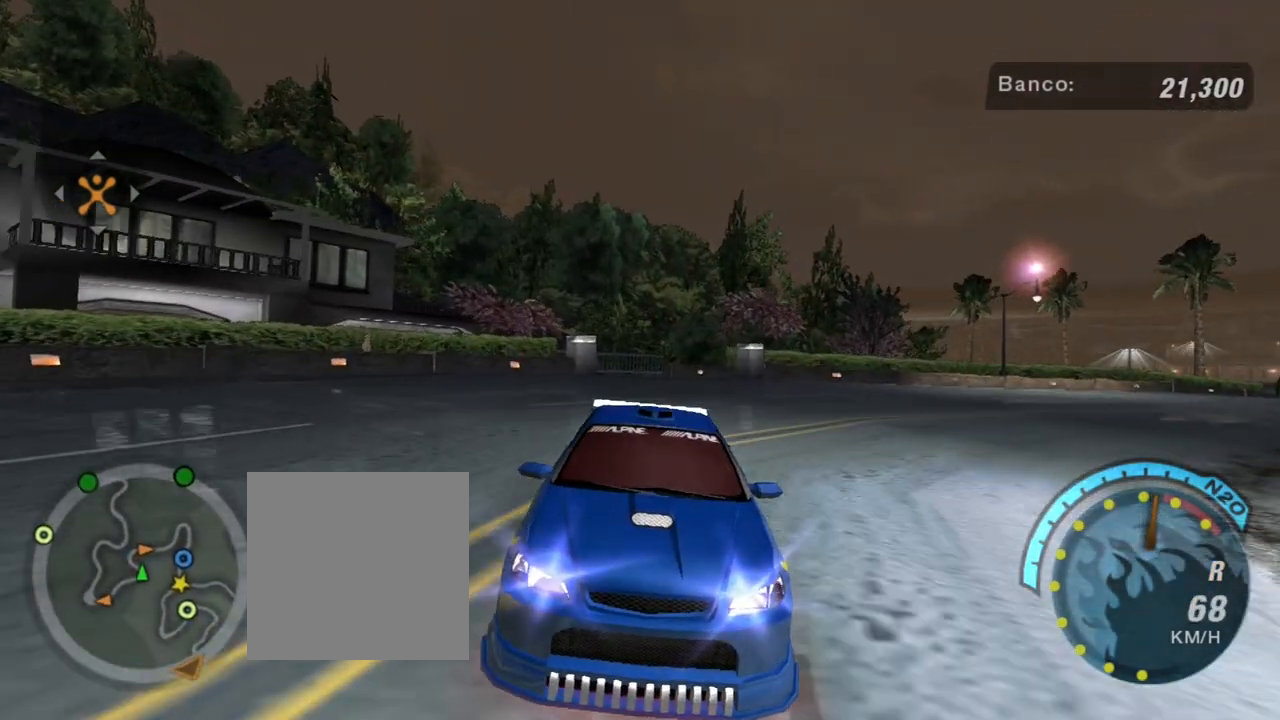
{"buttons": ["R3"], "left_stick": "center", "right_stick": "down", "events": [[133, "left_stick", "center"], [300, "left_stick", "left"], [367, "left_stick", "down-left"], [400, "L2", "up"], [467, "left_stick", "center"], [467, "right_stick", "down"]]}
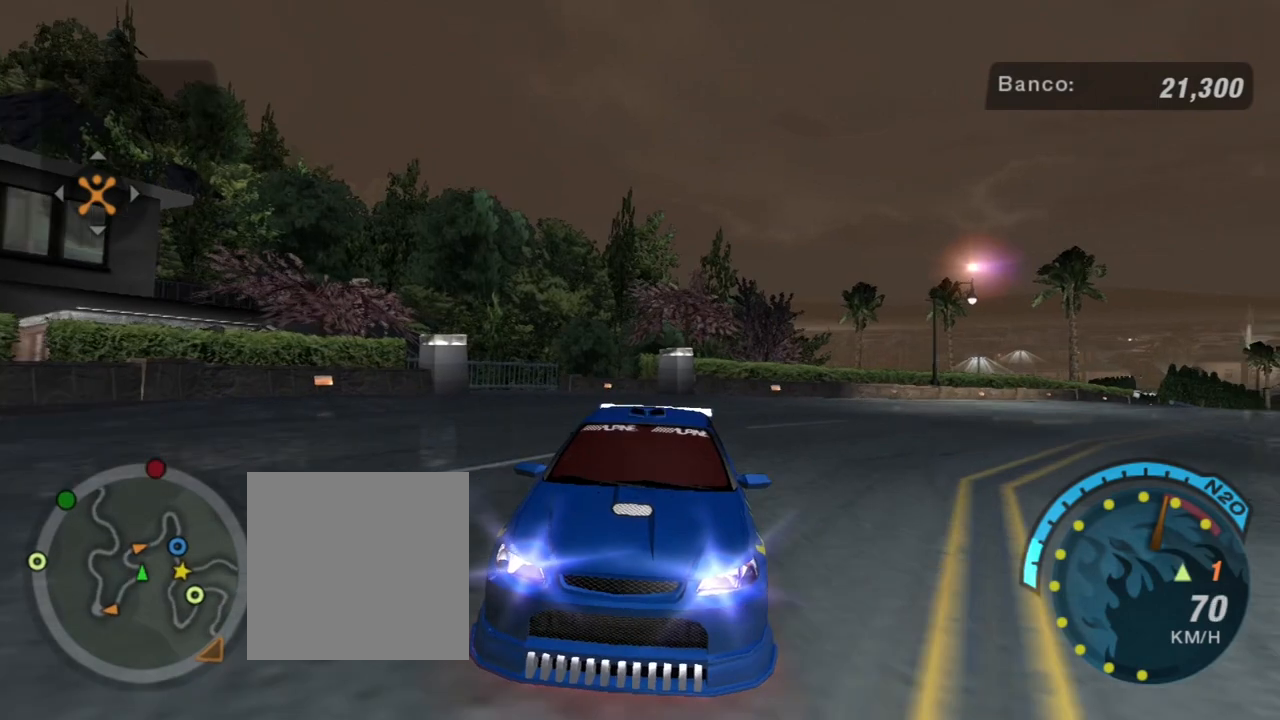
{"buttons": ["R2"], "left_stick": "center", "right_stick": "center", "events": [[267, "R3", "up"], [300, "R2", "down"], [300, "right_stick", "center"]]}
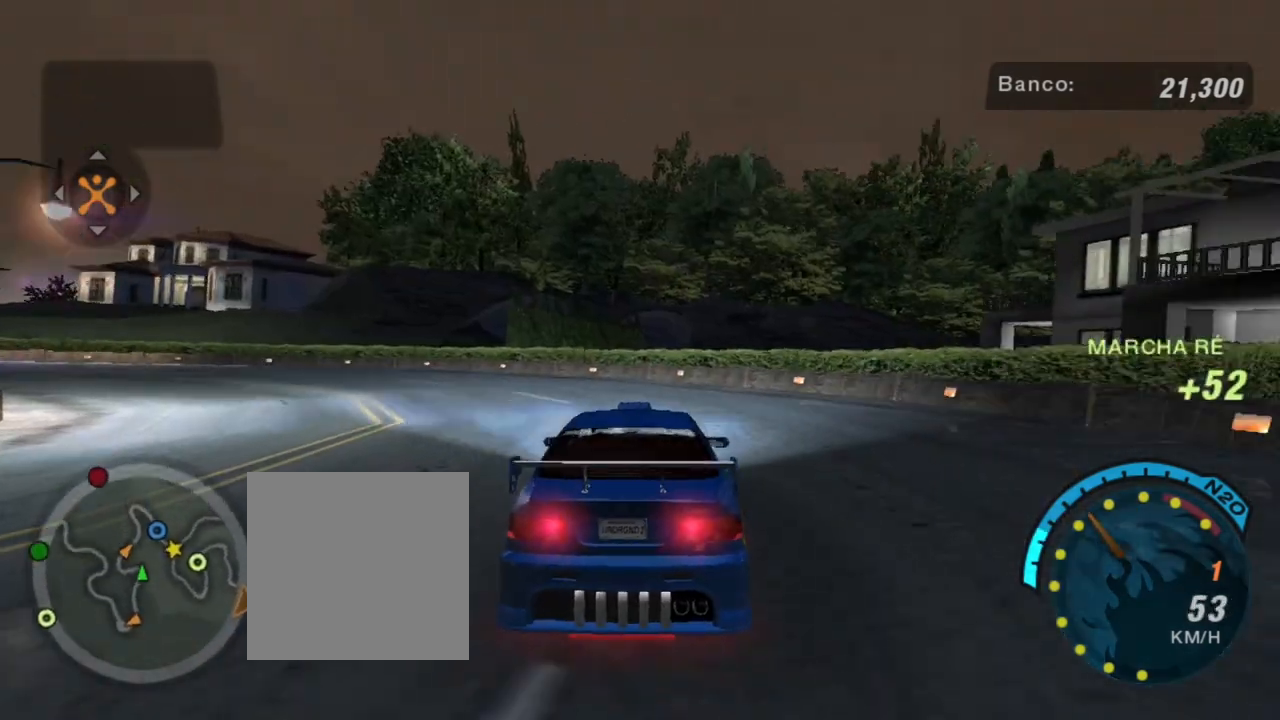
{"buttons": [], "left_stick": "center", "right_stick": "center", "events": [[400, "R2", "up"]]}
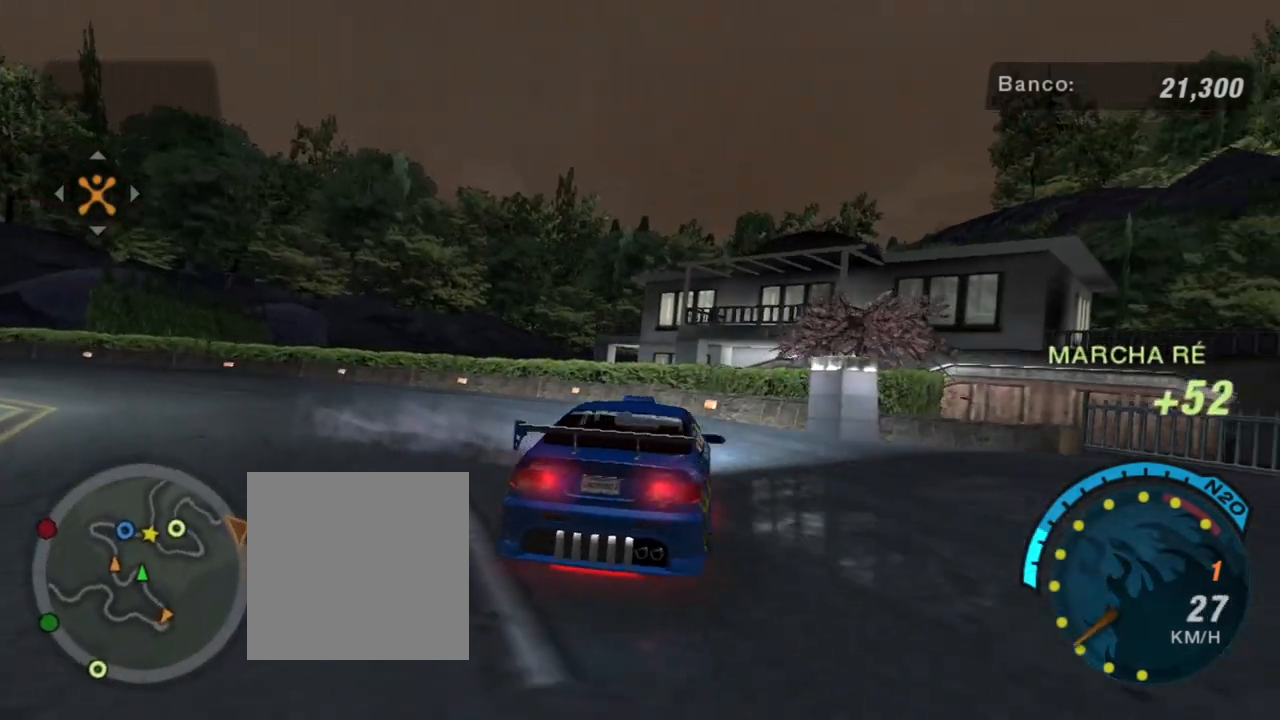
{"buttons": [], "left_stick": "center", "right_stick": "center", "events": []}
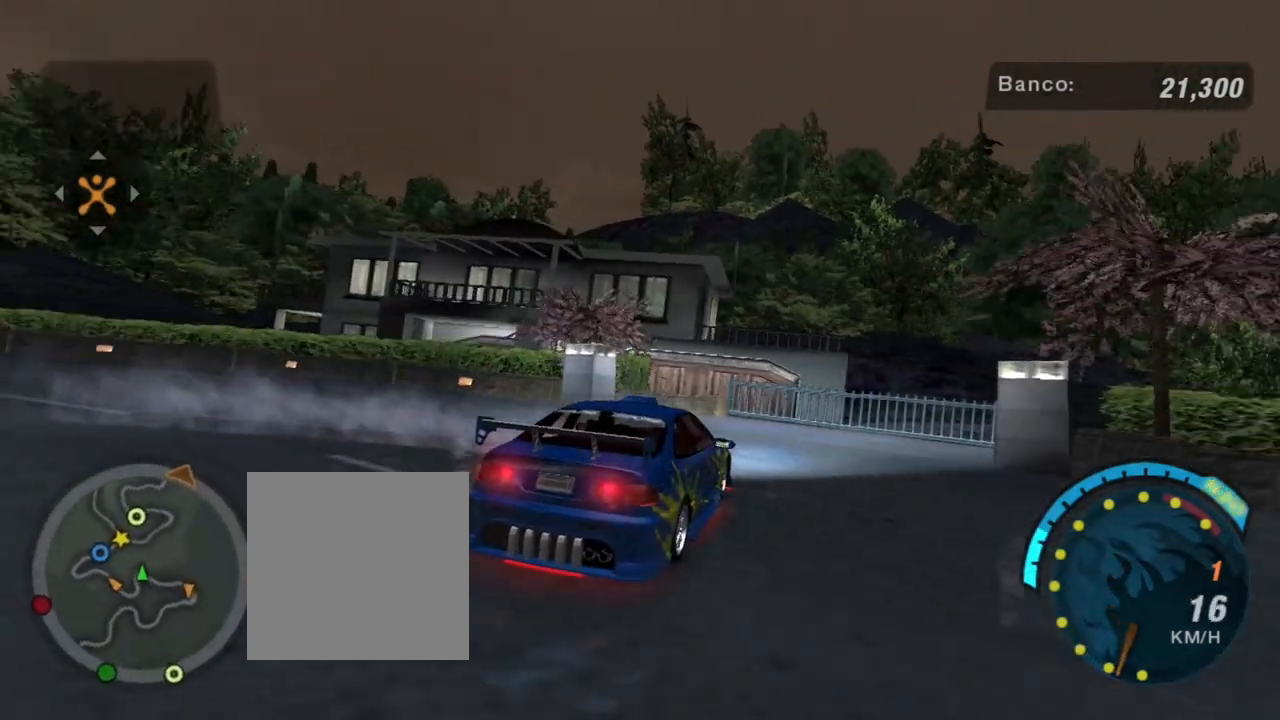
{"buttons": ["R2"], "left_stick": "left", "right_stick": "center", "events": [[233, "R2", "down"], [233, "left_stick", "left"]]}
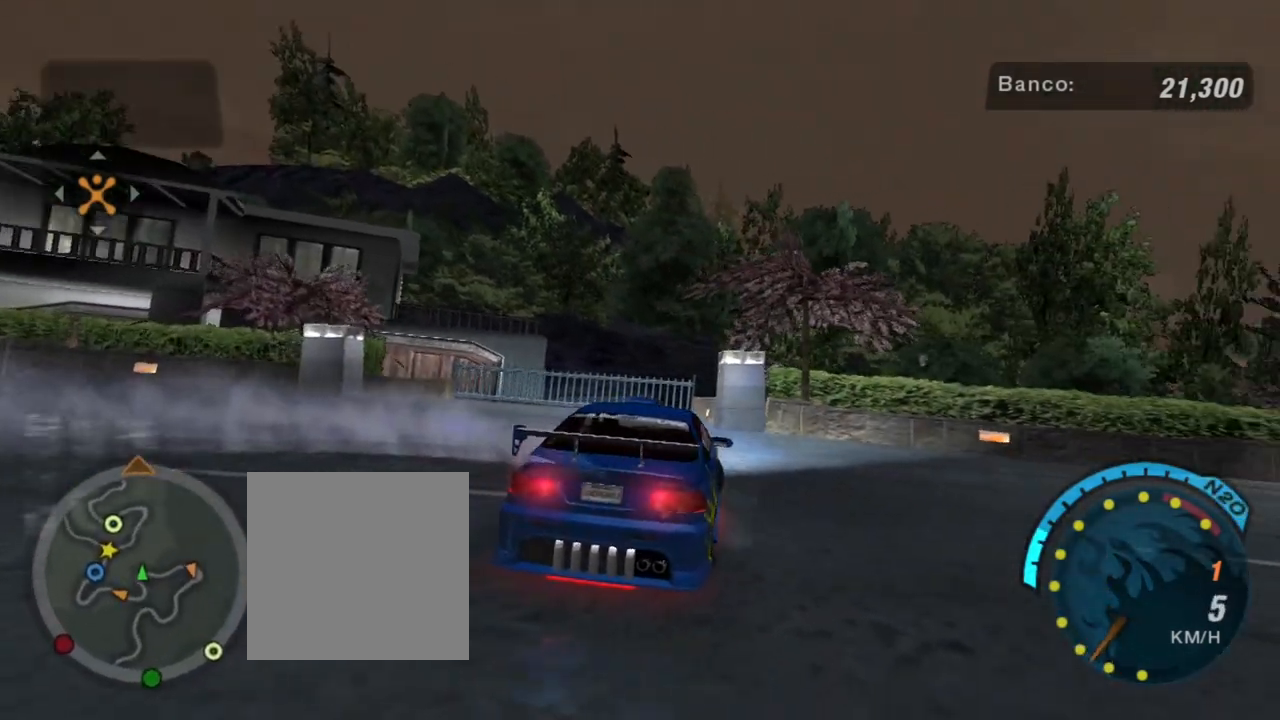
{"buttons": ["L1", "R2"], "left_stick": "left", "right_stick": "center", "events": [[467, "L1", "down"]]}
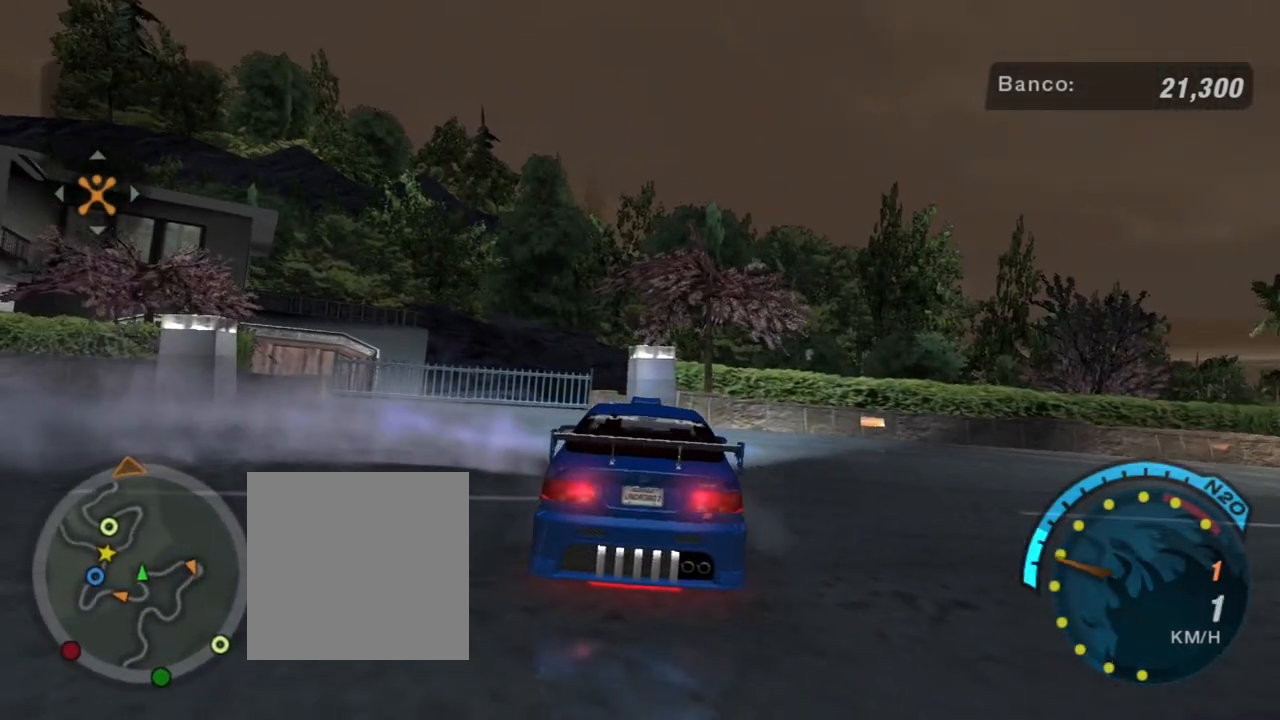
{"buttons": ["R2"], "left_stick": "left", "right_stick": "center", "events": [[100, "L1", "up"]]}
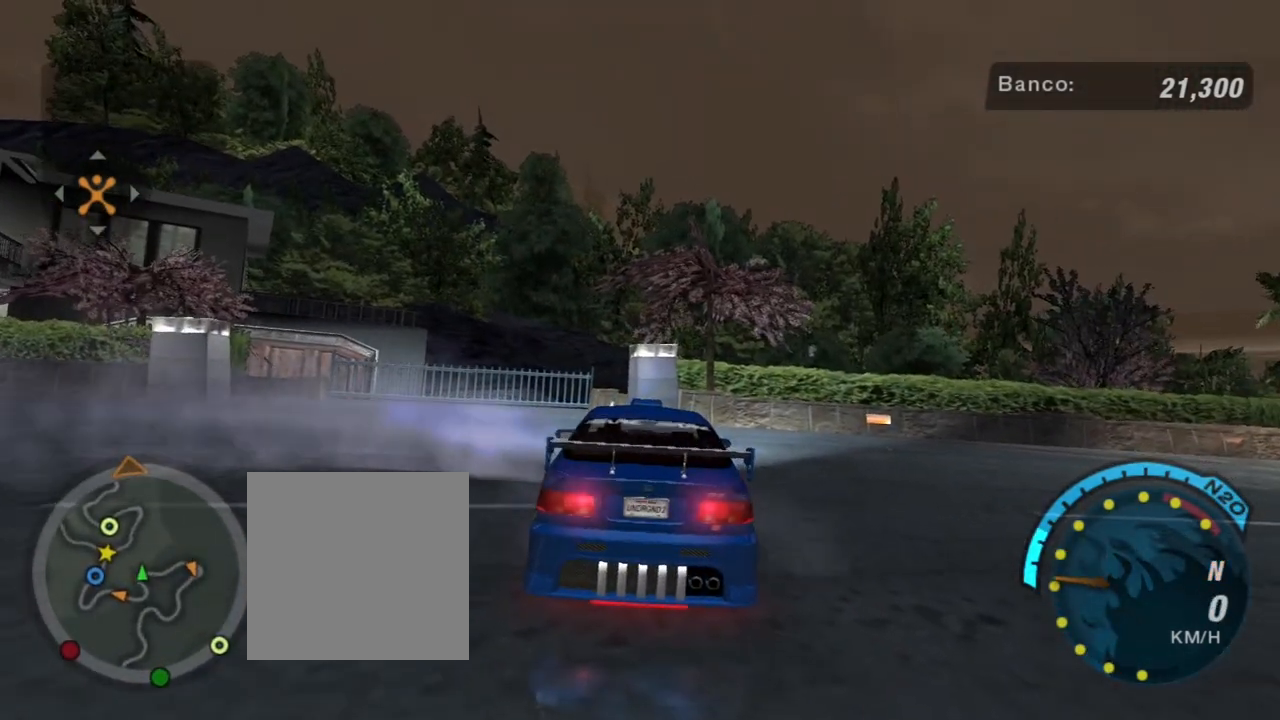
{"buttons": ["R2"], "left_stick": "down-left", "right_stick": "center", "events": [[300, "left_stick", "down-left"]]}